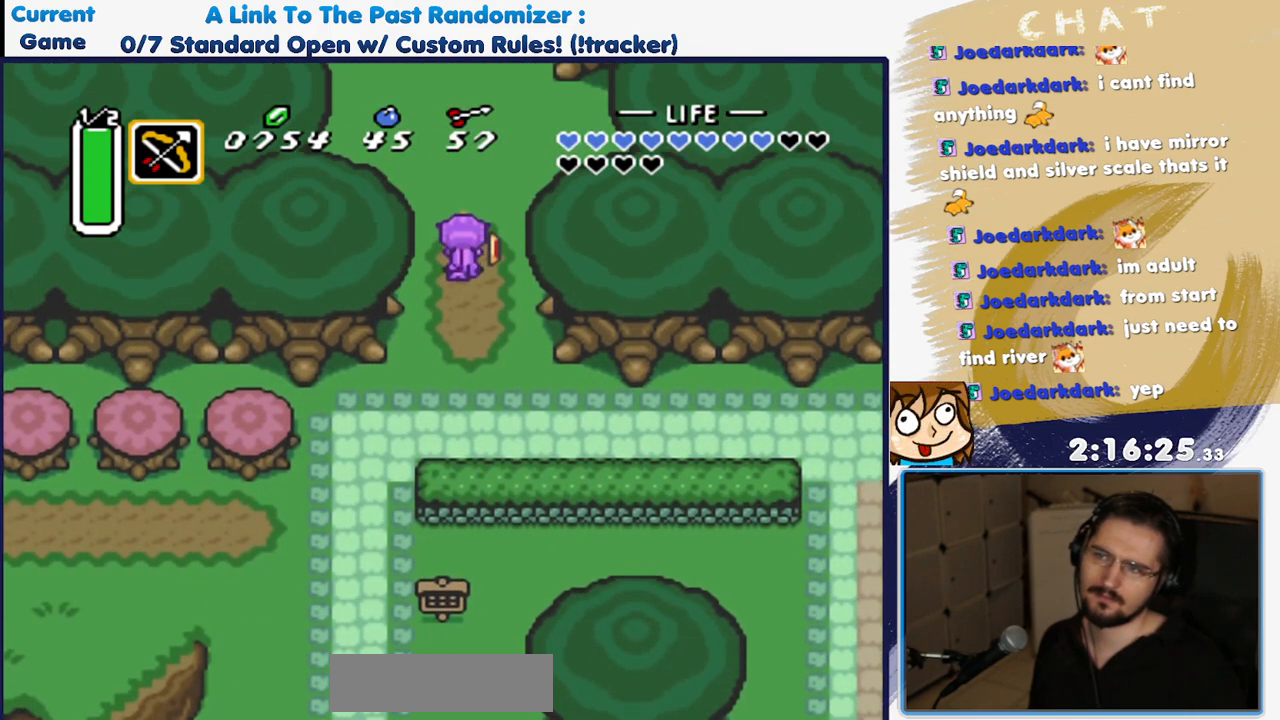
Gameplay with a controller (Nintendo layout); each line is a JSON object with the inputs held at the frame after it. "events" lists button and stick changes between this image and that frame as [ms after this image, input, new state], when the widget could be followed in between. Not read: L3 R3.
{"buttons": ["DPAD_UP"], "events": [[217, "DPAD_UP", "down"]]}
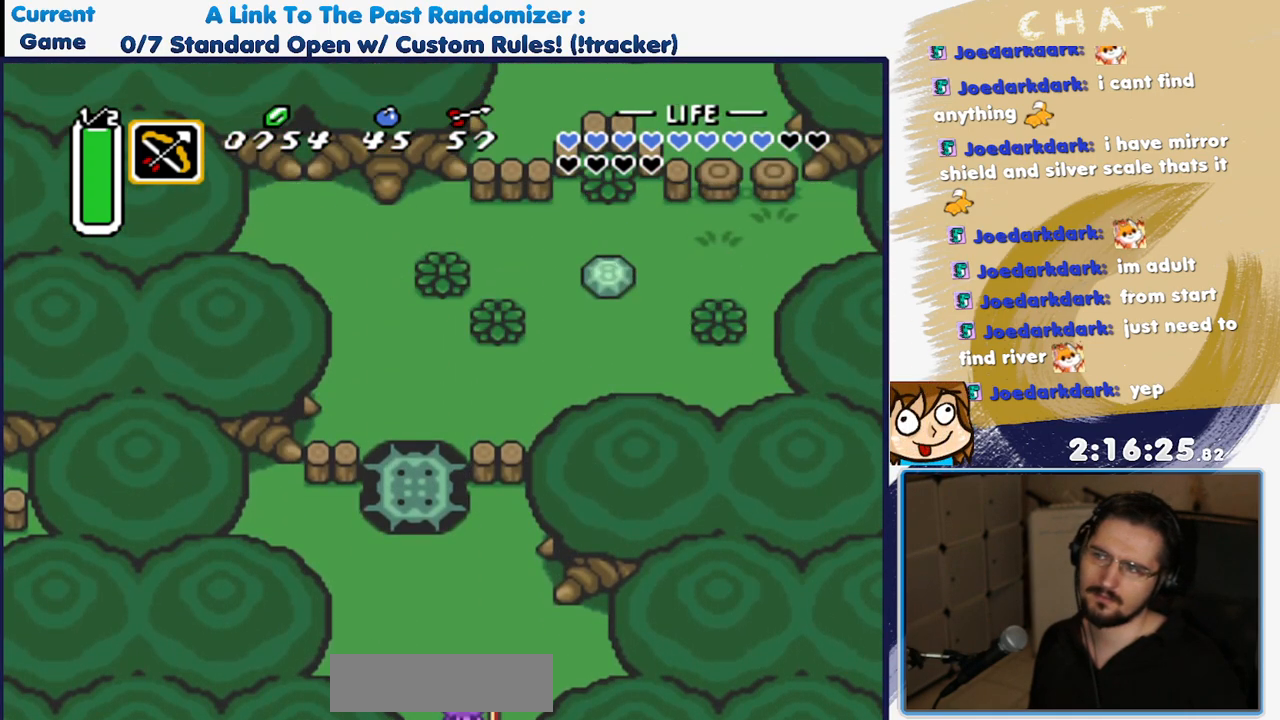
{"buttons": ["DPAD_UP"], "events": [[183, "DPAD_LEFT", "down"], [333, "DPAD_LEFT", "up"]]}
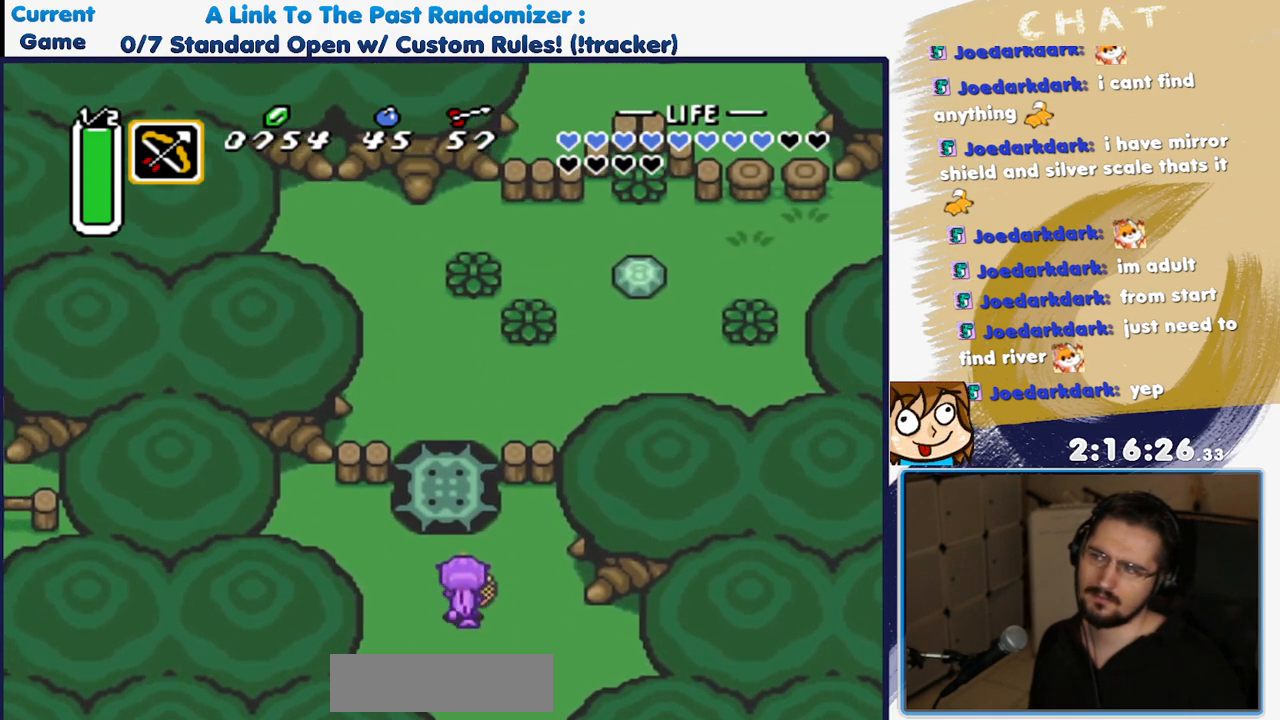
{"buttons": [], "events": [[233, "A", "down"], [333, "A", "up"], [333, "DPAD_UP", "up"], [383, "A", "down"], [500, "A", "up"]]}
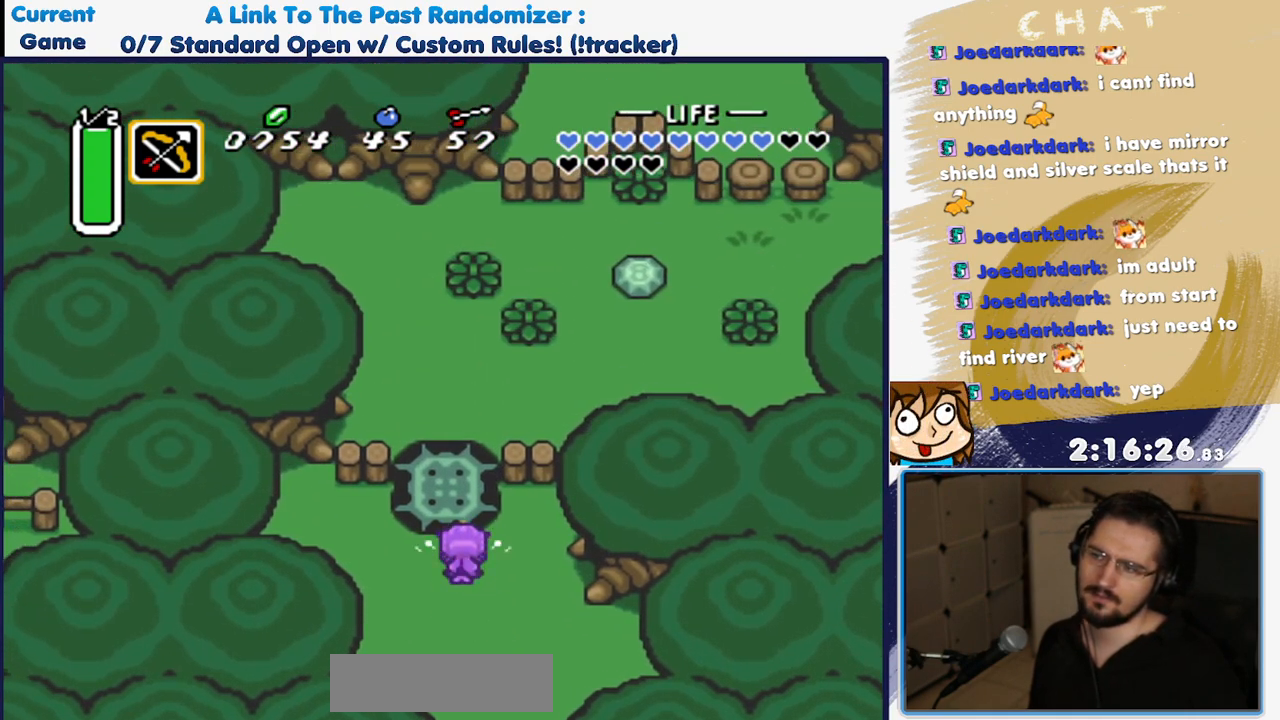
{"buttons": [], "events": [[17, "DPAD_DOWN", "down"], [67, "A", "down"], [167, "A", "up"], [217, "DPAD_DOWN", "up"], [250, "A", "down"], [333, "A", "up"], [383, "A", "down"], [483, "A", "up"]]}
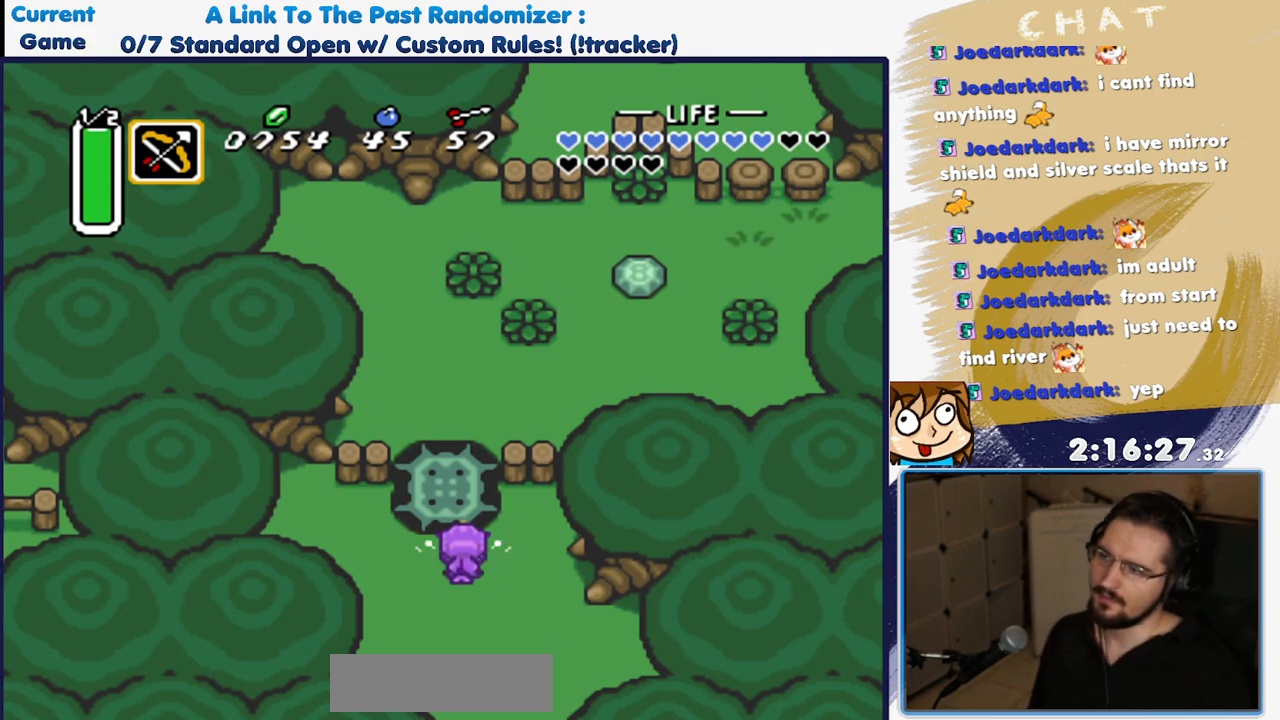
{"buttons": ["DPAD_UP"], "events": [[67, "A", "down"], [150, "A", "up"], [150, "DPAD_UP", "down"], [233, "A", "down"], [283, "A", "up"], [383, "A", "down"], [483, "A", "up"]]}